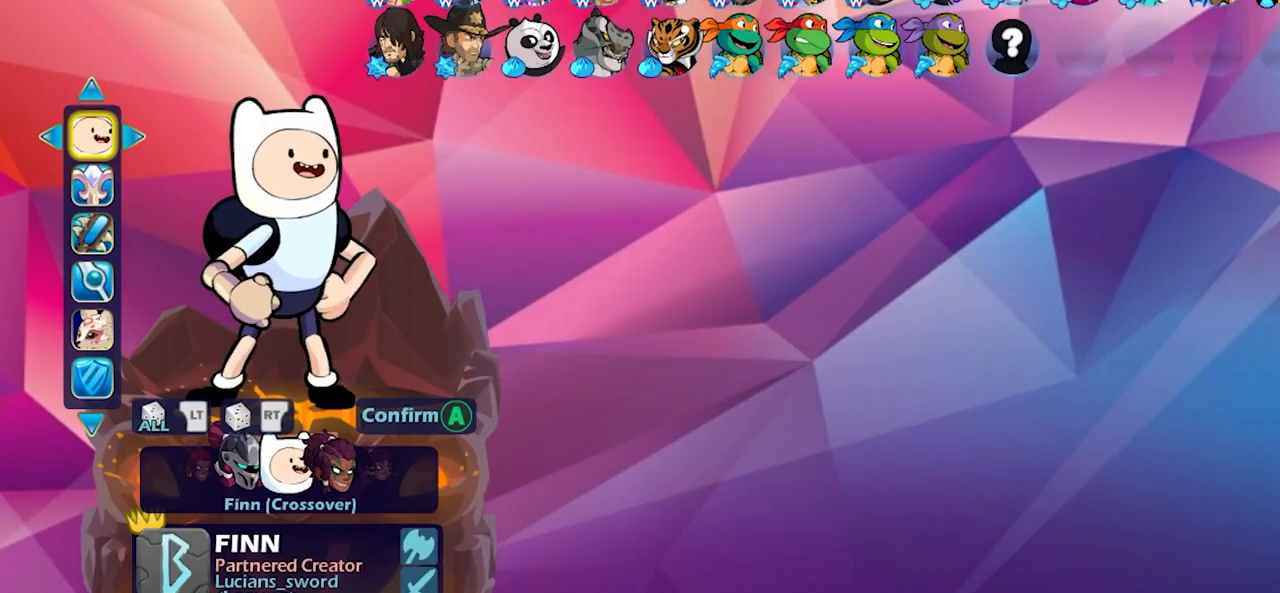
Gameplay with a controller (PlayStation layout); each line is a JSON object with the inputs held at the frame after it. "events" lists button and stick changes between this image and that frame as [ms after this image, input, new state], when the widget could be followed in between. Not read: right_stick.
{"buttons": [], "left_stick": "center", "events": [[133, "DPAD_DOWN", "down"], [200, "DPAD_DOWN", "up"]]}
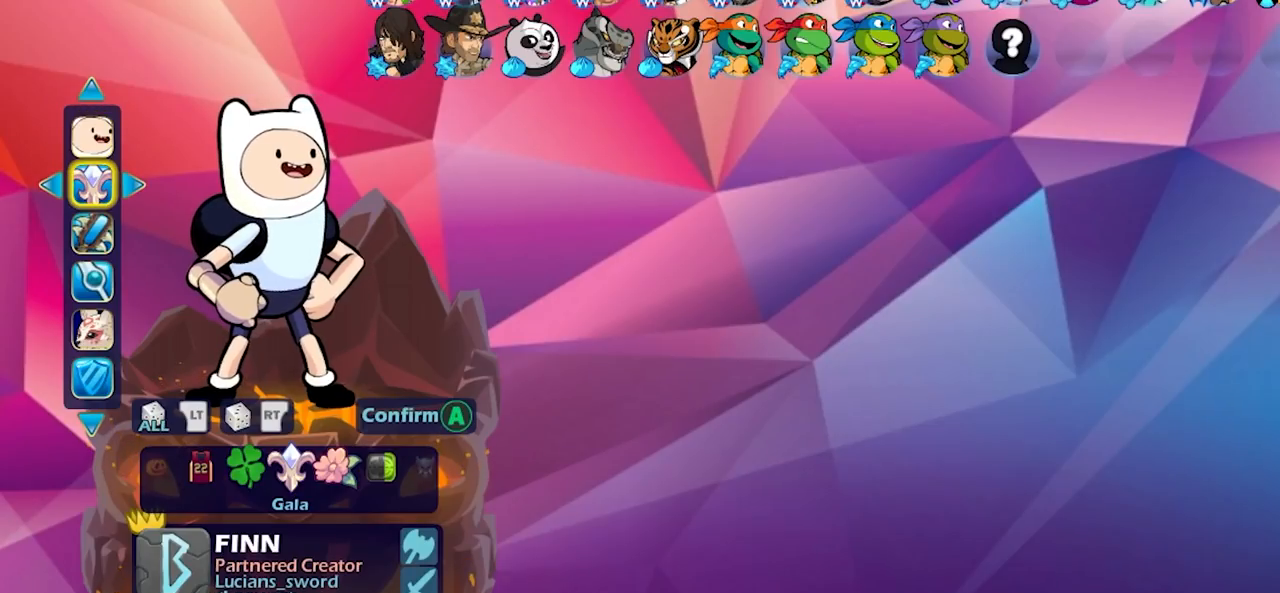
{"buttons": ["DPAD_RIGHT"], "left_stick": "center", "events": [[283, "DPAD_RIGHT", "down"], [383, "DPAD_RIGHT", "up"], [483, "DPAD_RIGHT", "down"]]}
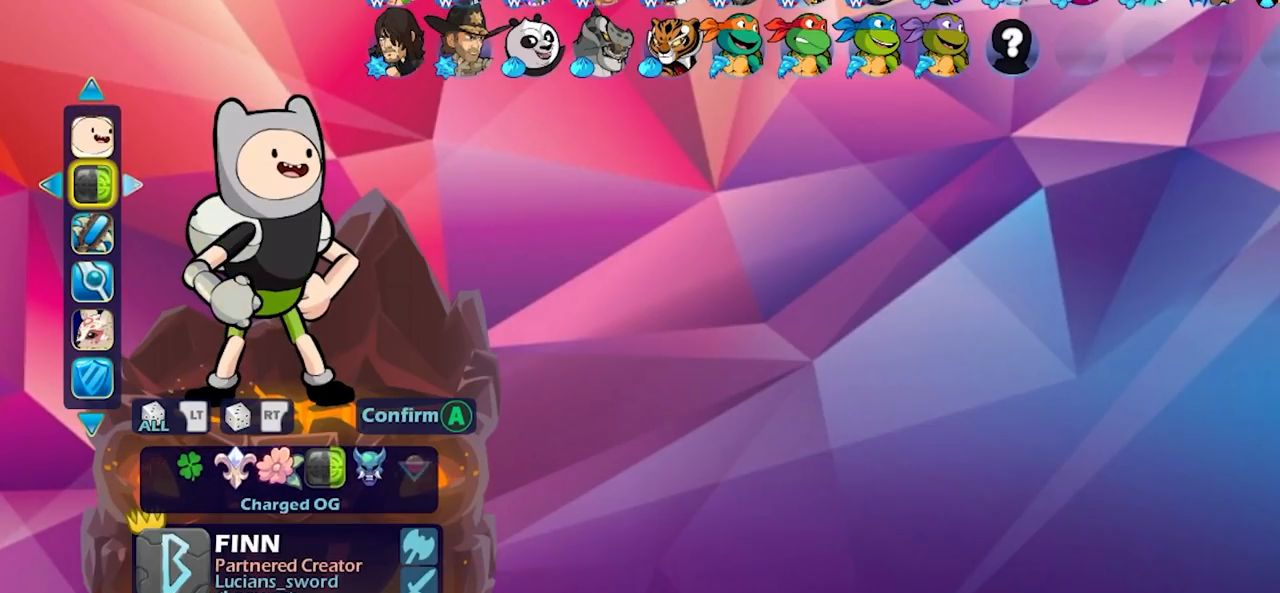
{"buttons": ["DPAD_RIGHT"], "left_stick": "center", "events": [[83, "DPAD_RIGHT", "up"], [167, "DPAD_RIGHT", "down"], [267, "DPAD_RIGHT", "up"], [333, "DPAD_RIGHT", "down"], [450, "DPAD_RIGHT", "up"], [500, "DPAD_RIGHT", "down"]]}
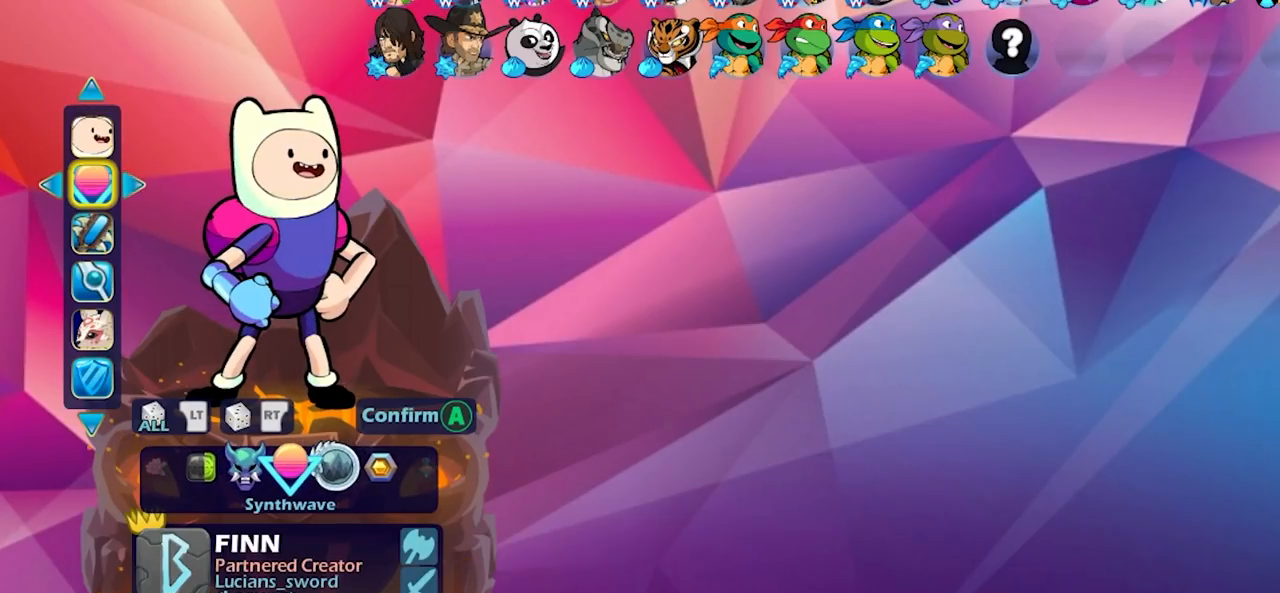
{"buttons": ["DPAD_RIGHT"], "left_stick": "center", "events": [[117, "DPAD_RIGHT", "up"], [233, "DPAD_RIGHT", "down"], [317, "DPAD_RIGHT", "up"], [467, "DPAD_RIGHT", "down"]]}
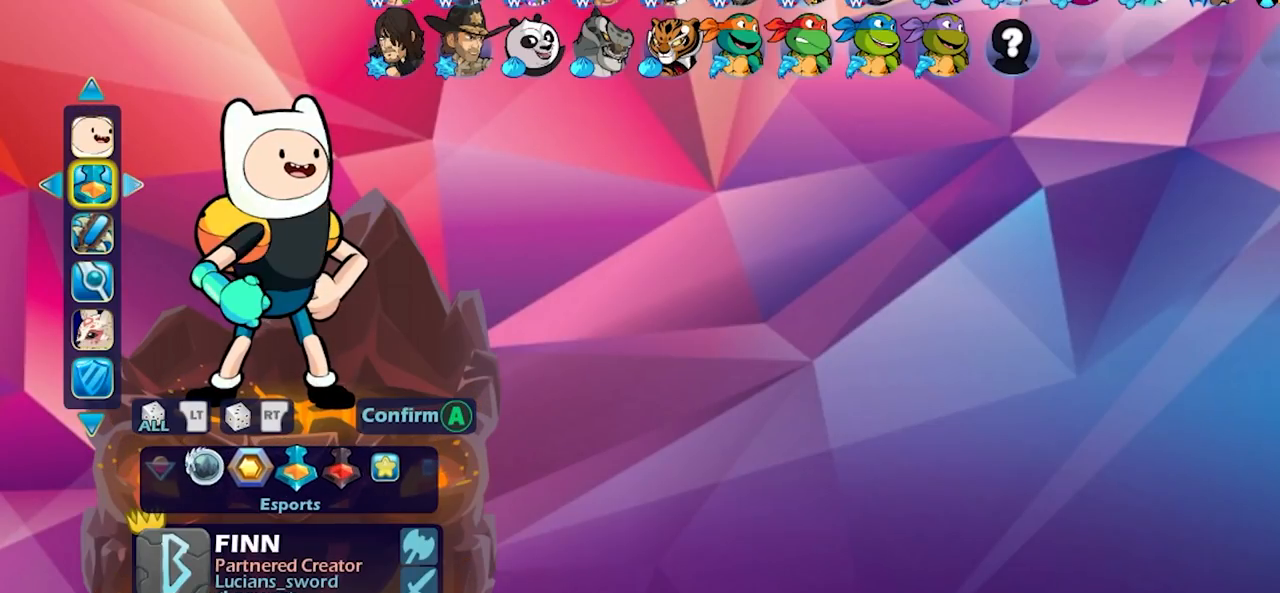
{"buttons": ["DPAD_RIGHT"], "left_stick": "center", "events": [[100, "DPAD_RIGHT", "up"], [417, "DPAD_RIGHT", "down"]]}
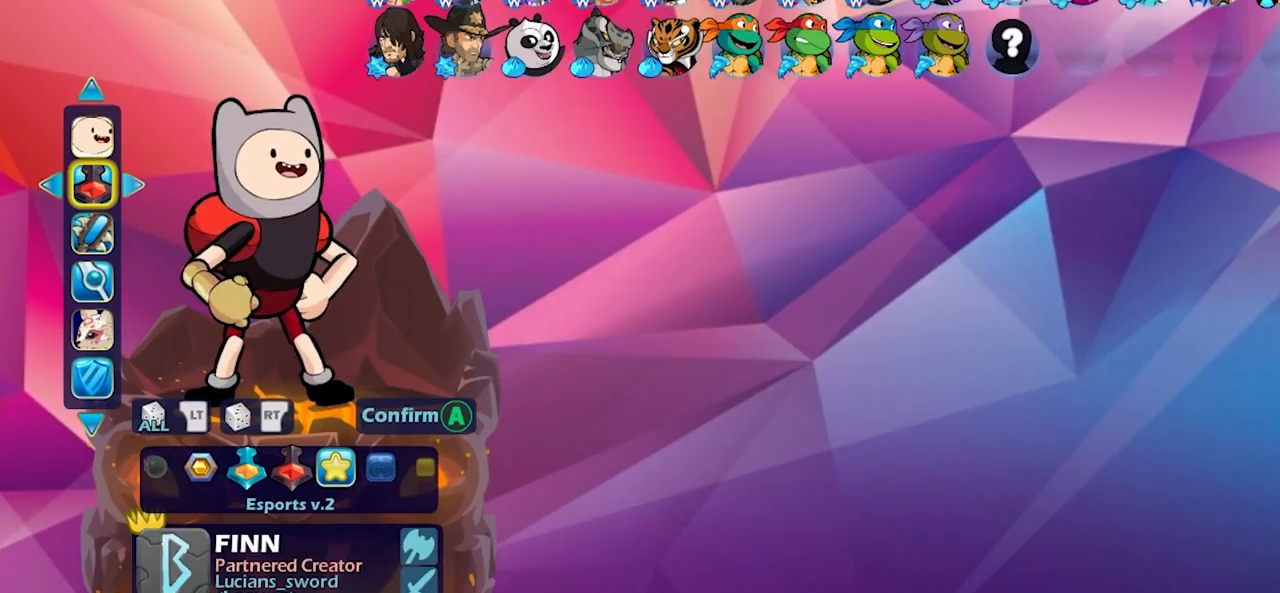
{"buttons": [], "left_stick": "center", "events": [[33, "DPAD_RIGHT", "up"]]}
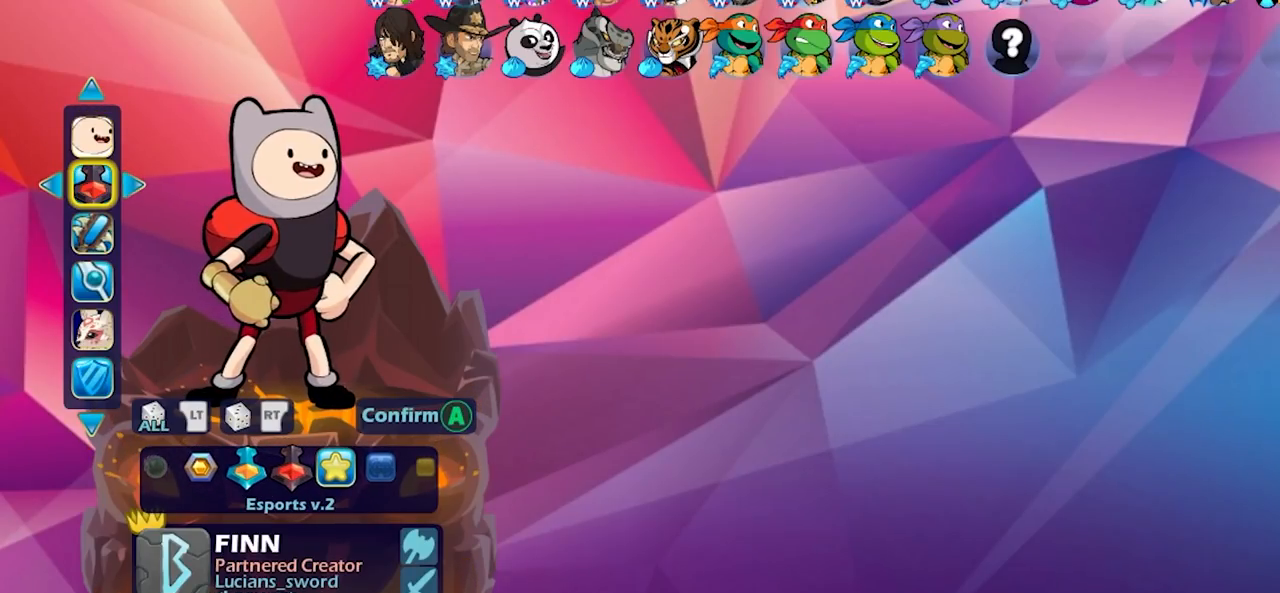
{"buttons": [], "left_stick": "center", "events": [[133, "DPAD_UP", "down"], [250, "DPAD_UP", "up"]]}
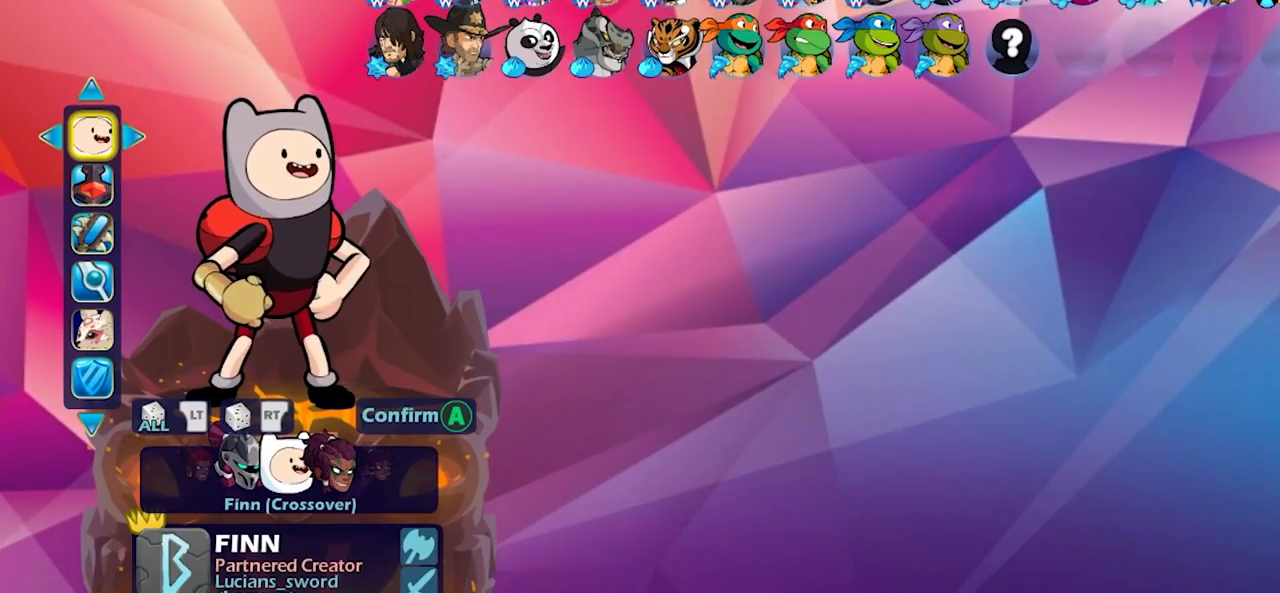
{"buttons": [], "left_stick": "center", "events": []}
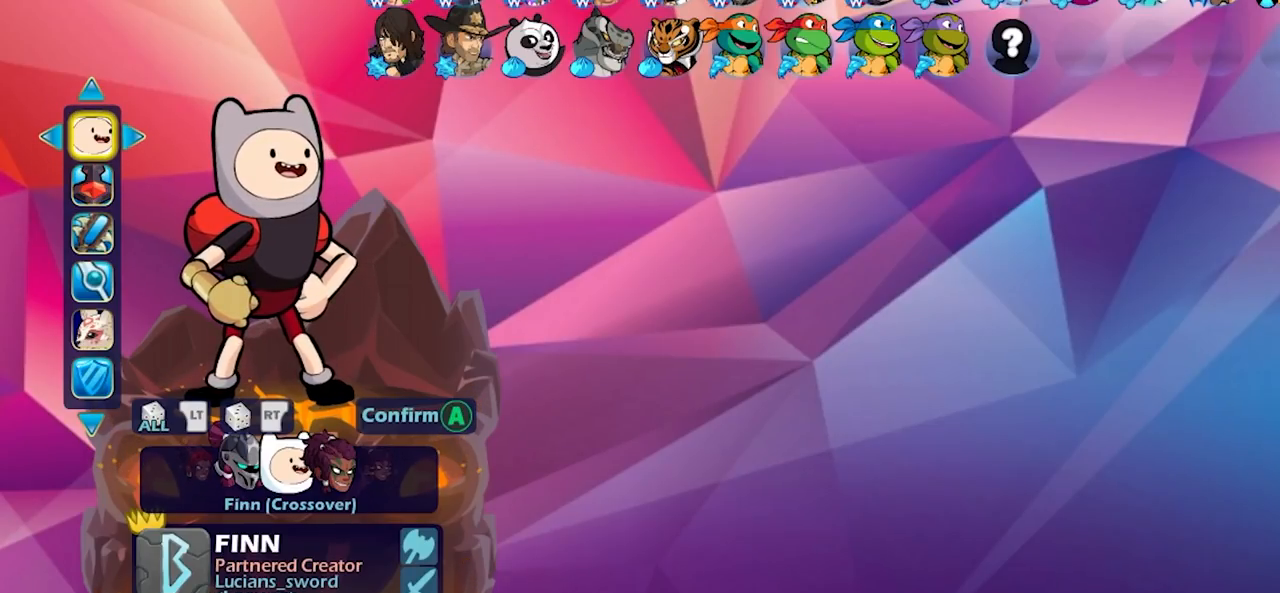
{"buttons": [], "left_stick": "center", "events": [[283, "DPAD_LEFT", "down"], [400, "DPAD_LEFT", "up"]]}
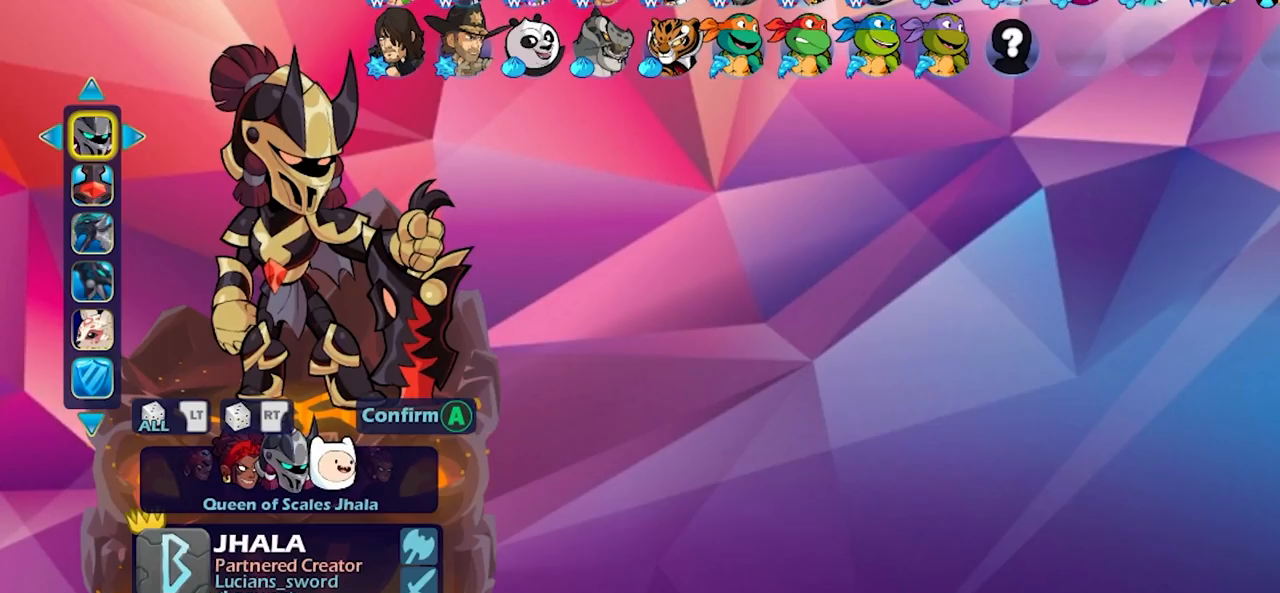
{"buttons": [], "left_stick": "center", "events": []}
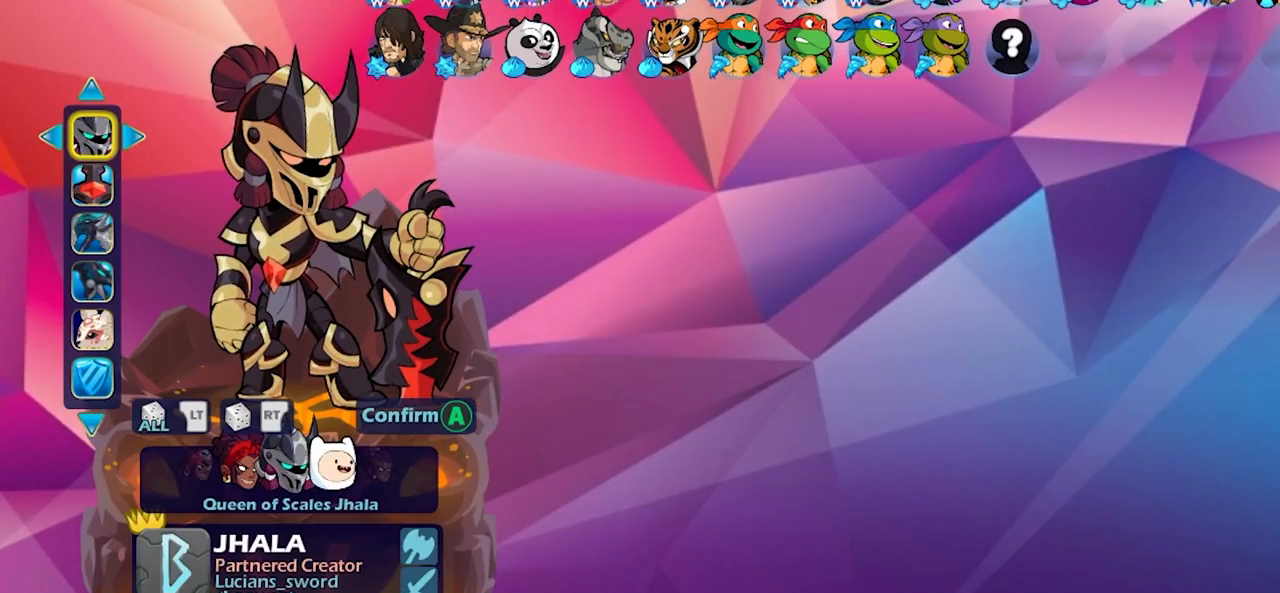
{"buttons": [], "left_stick": "center", "events": []}
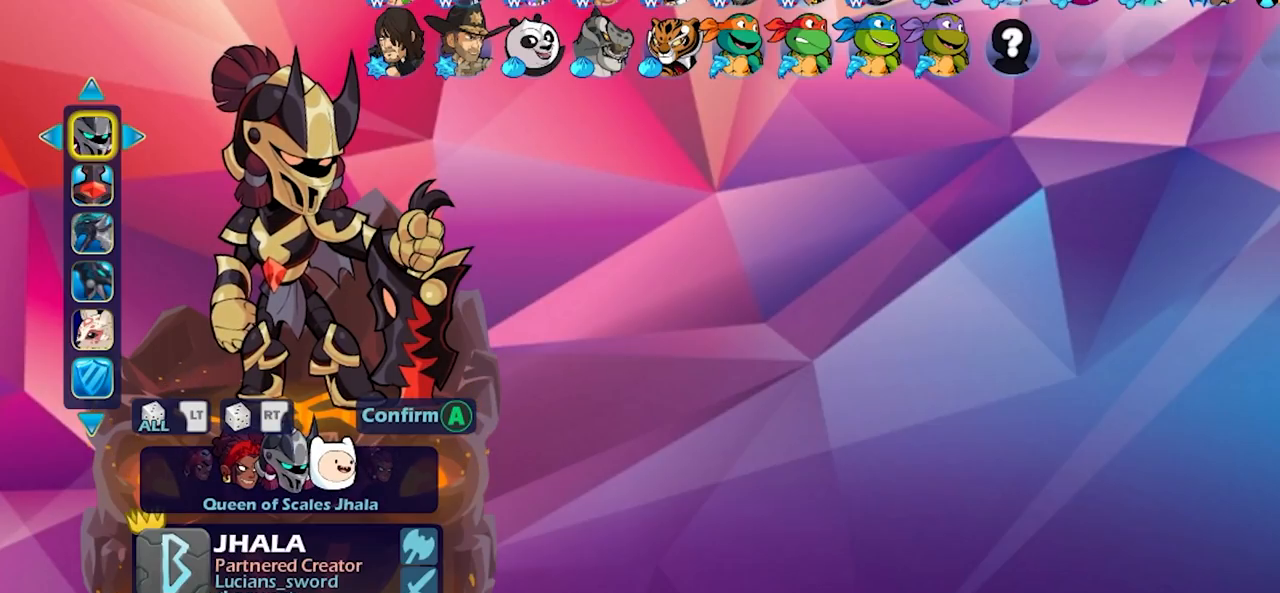
{"buttons": [], "left_stick": "center", "events": []}
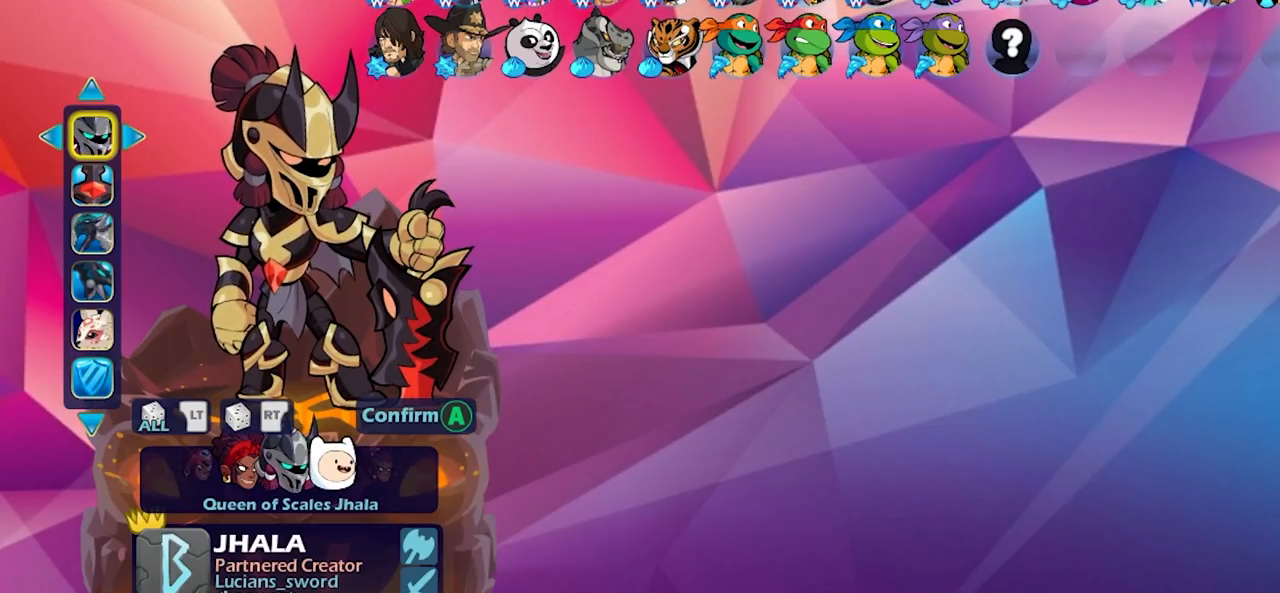
{"buttons": [], "left_stick": "center", "events": []}
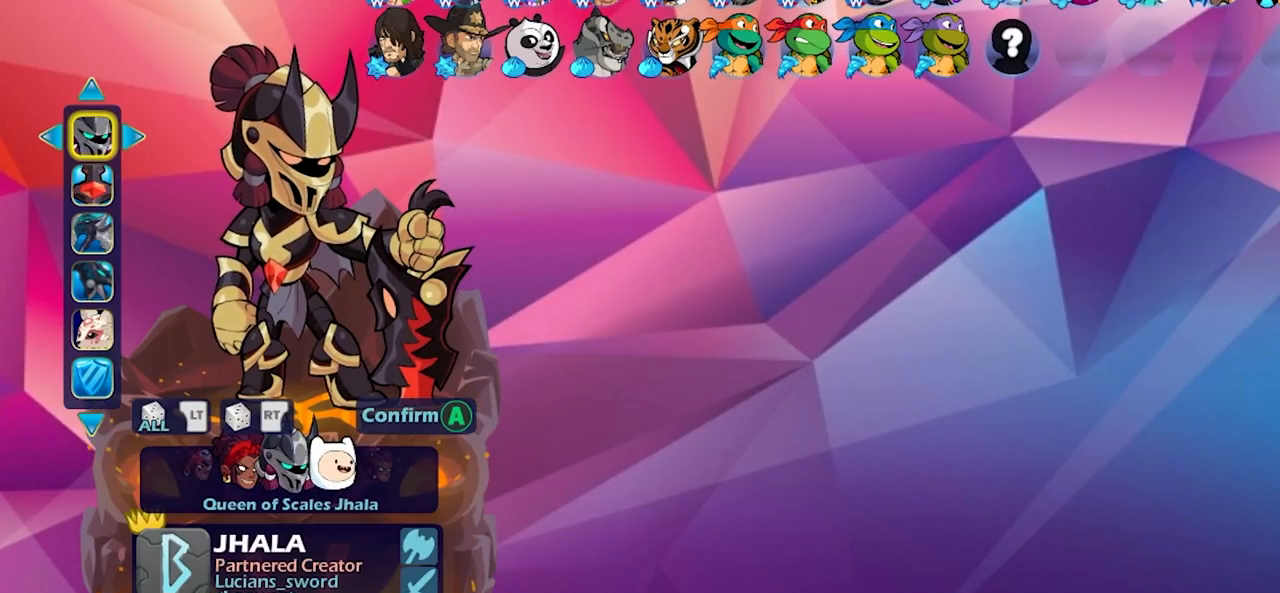
{"buttons": [], "left_stick": "center", "events": []}
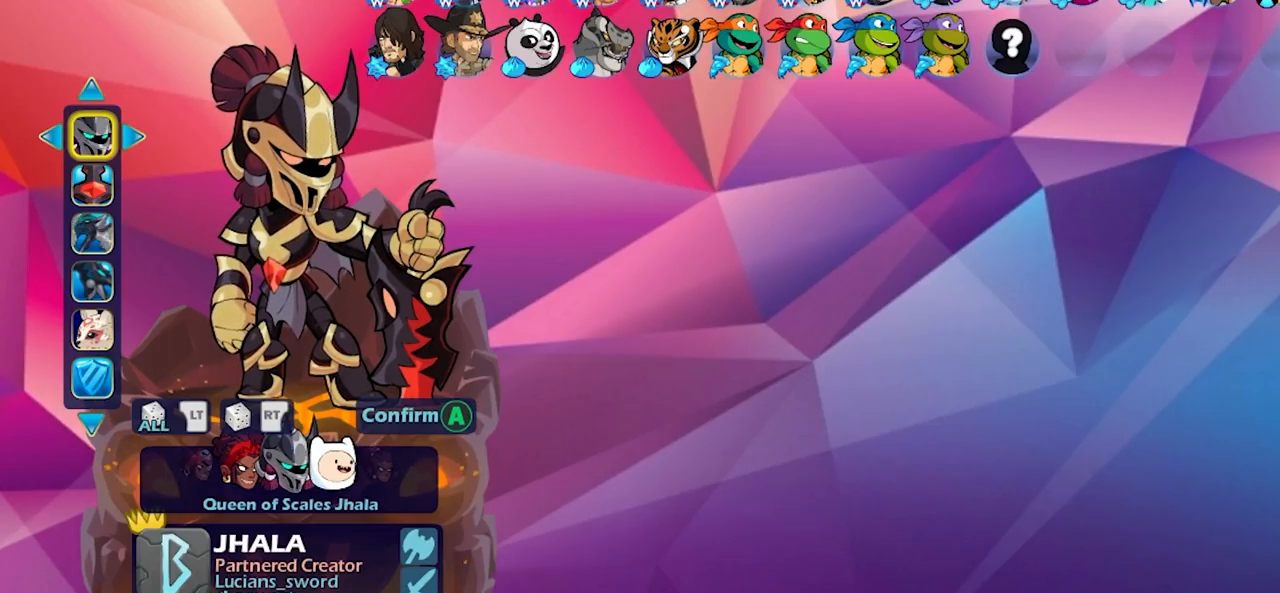
{"buttons": [], "left_stick": "center", "events": []}
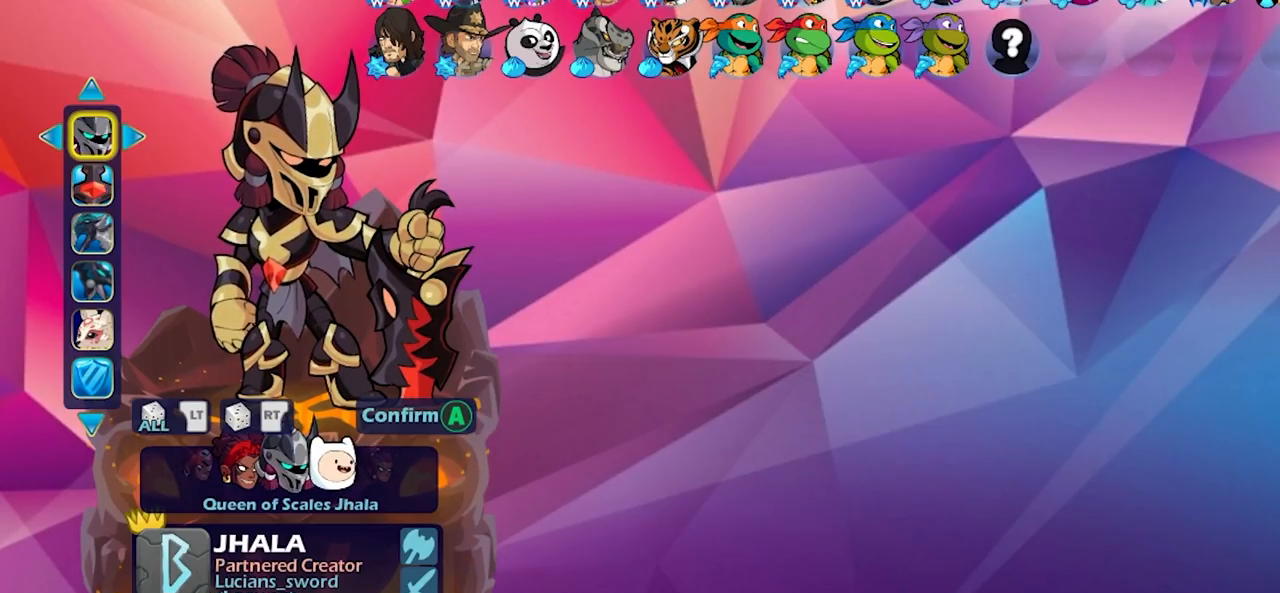
{"buttons": [], "left_stick": "center", "events": []}
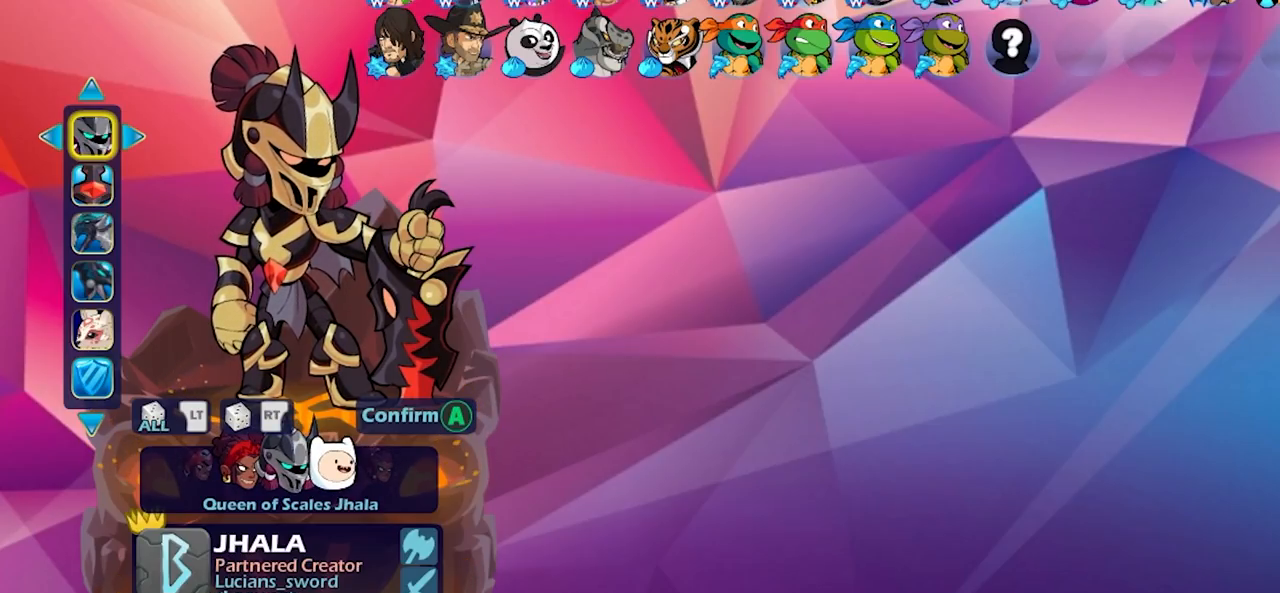
{"buttons": [], "left_stick": "center", "events": []}
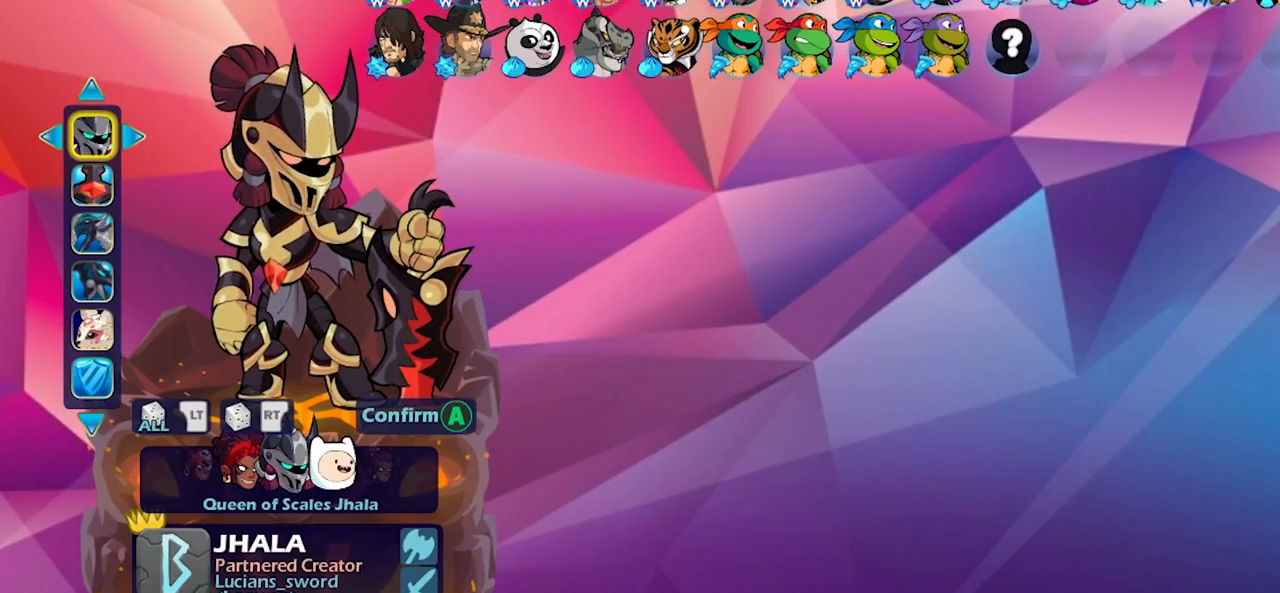
{"buttons": [], "left_stick": "center", "events": [[283, "DPAD_LEFT", "down"], [400, "DPAD_LEFT", "up"]]}
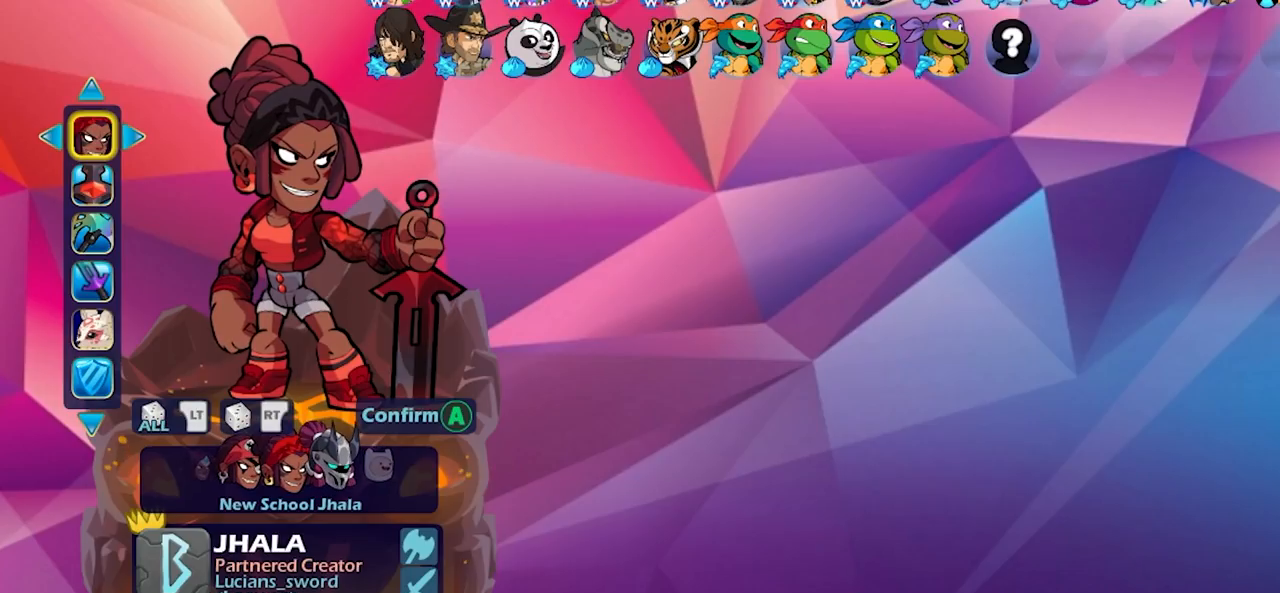
{"buttons": [], "left_stick": "center", "events": [[300, "DPAD_RIGHT", "down"], [400, "DPAD_RIGHT", "up"]]}
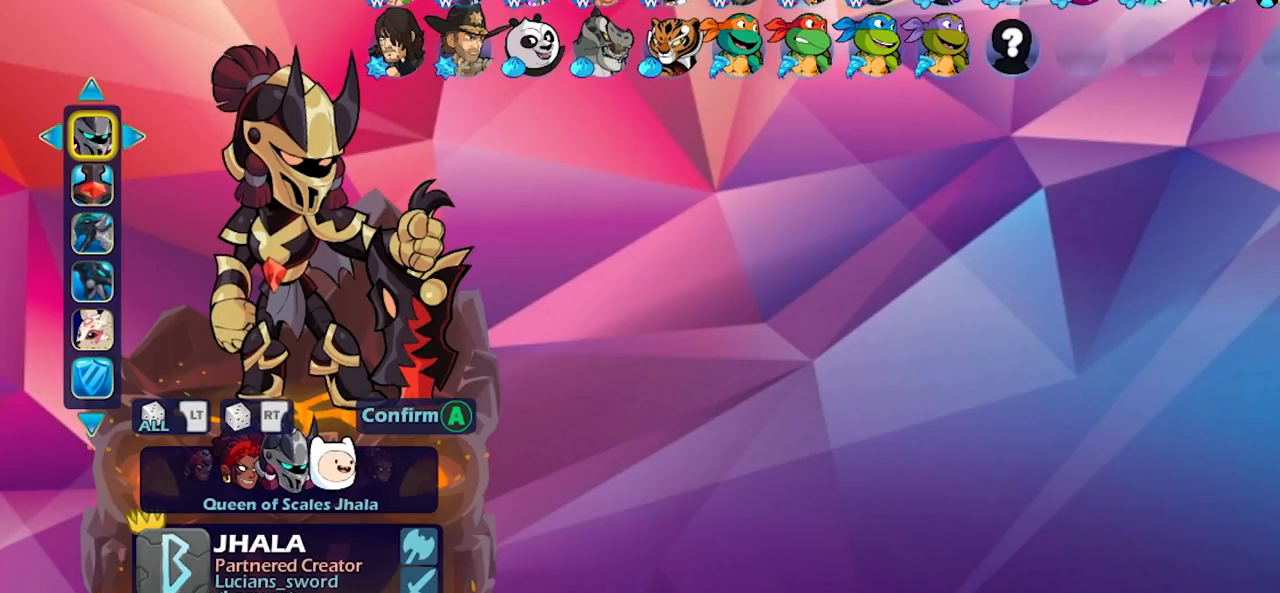
{"buttons": [], "left_stick": "center", "events": []}
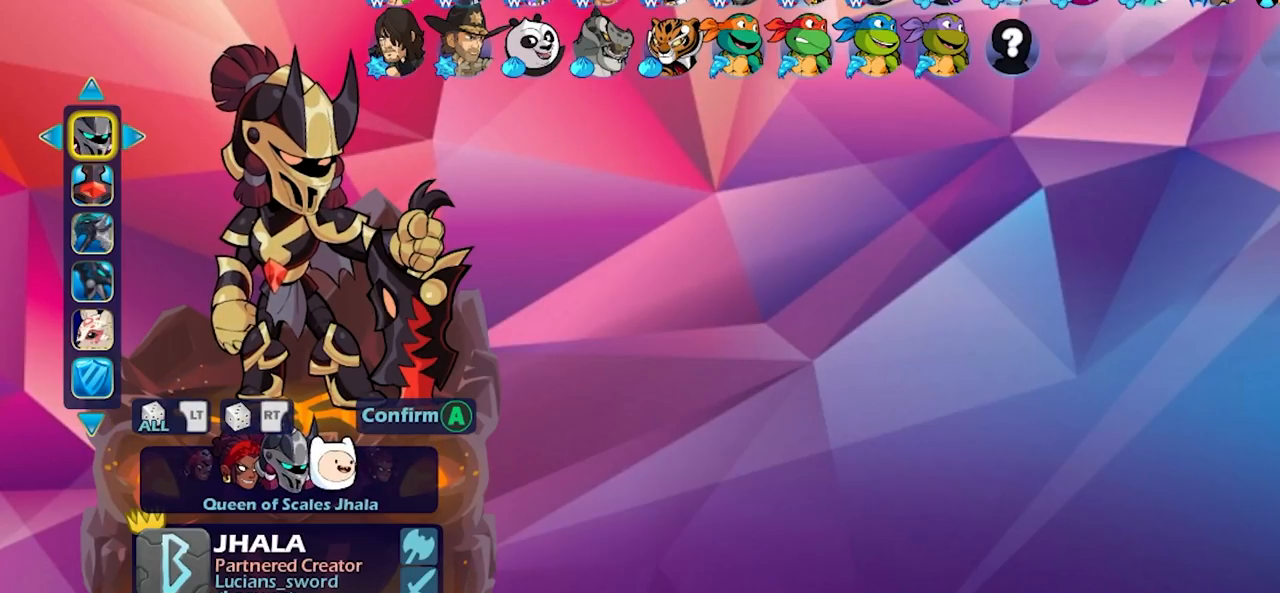
{"buttons": [], "left_stick": "center", "events": []}
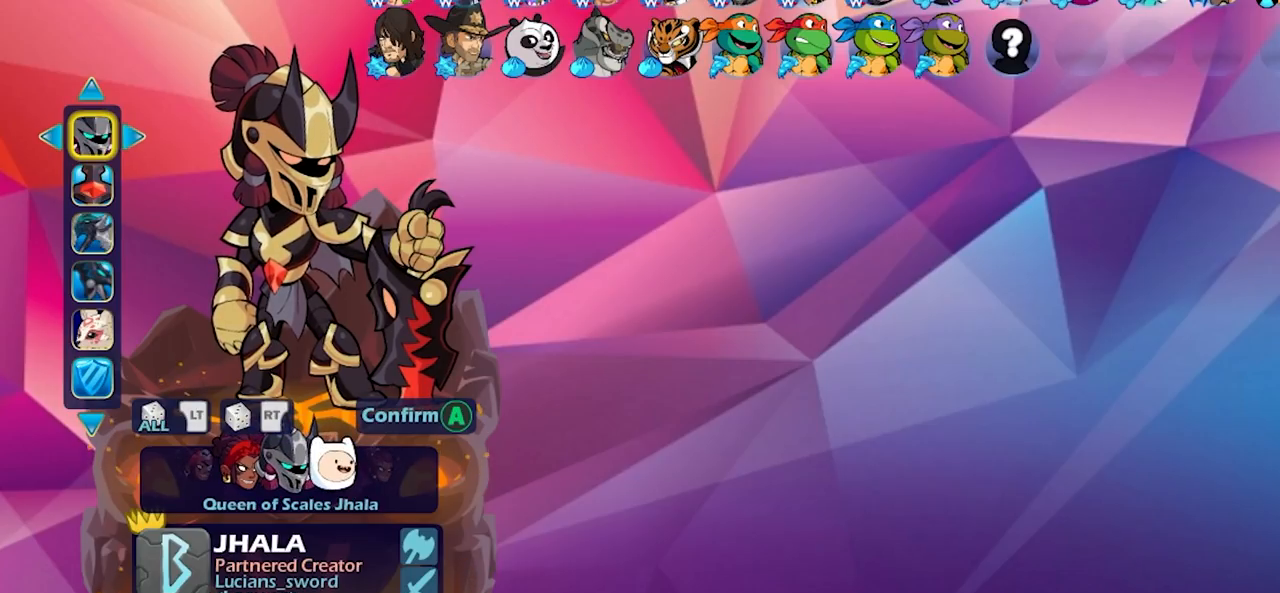
{"buttons": [], "left_stick": "center", "events": [[50, "DPAD_LEFT", "down"], [183, "DPAD_LEFT", "up"]]}
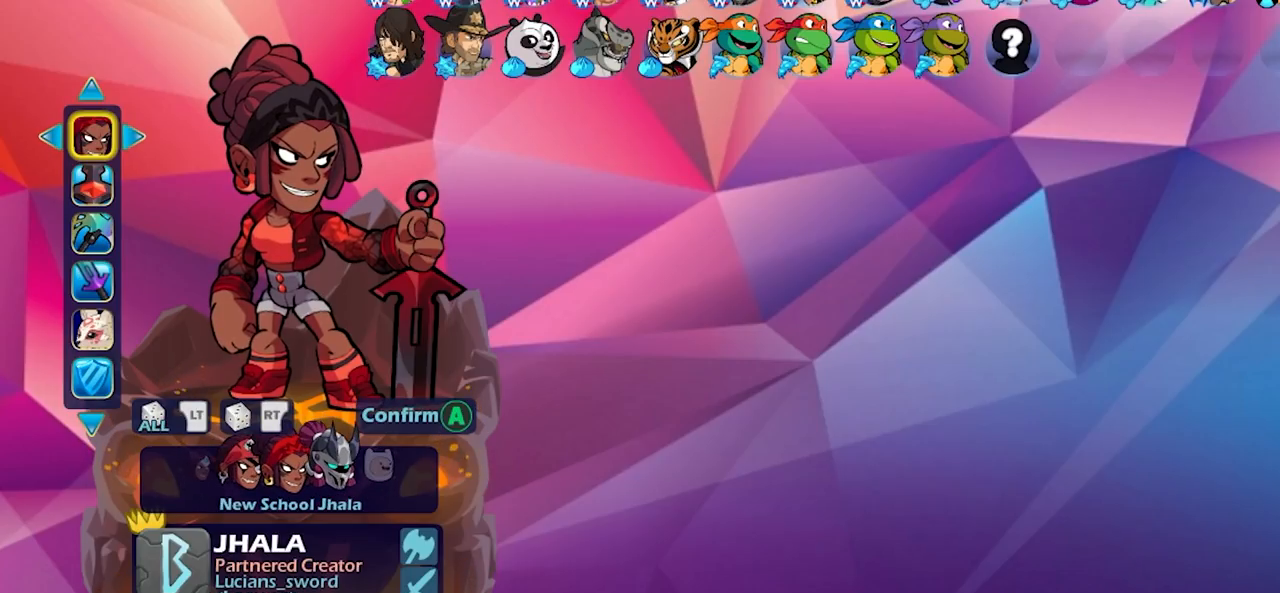
{"buttons": [], "left_stick": "center", "events": []}
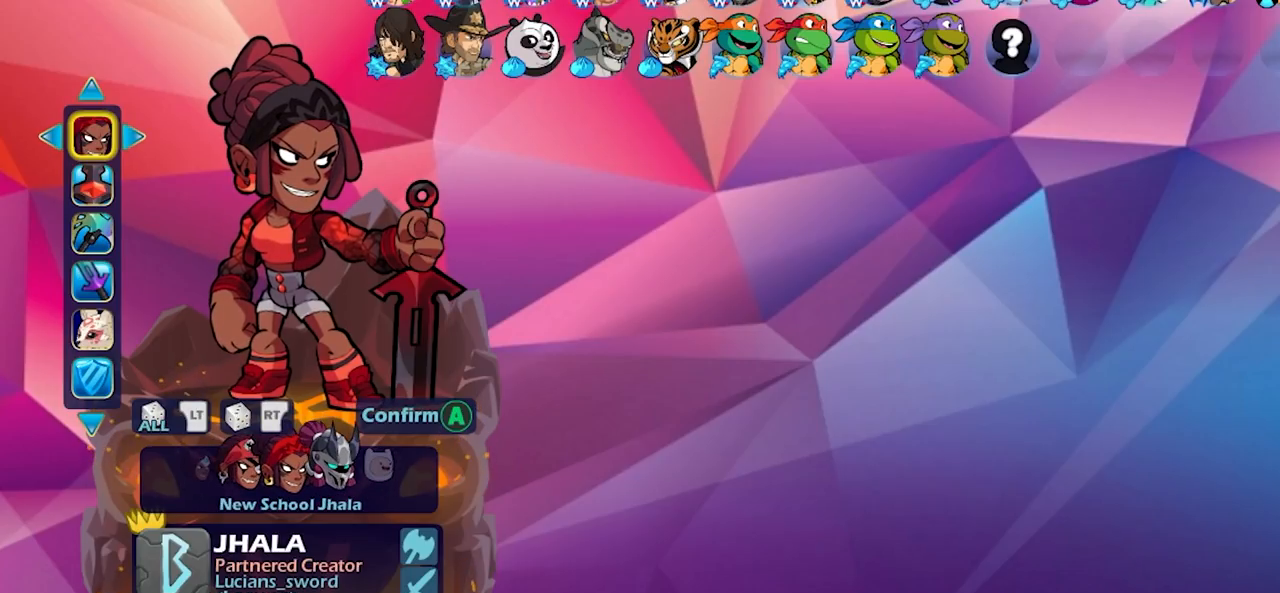
{"buttons": [], "left_stick": "center", "events": [[150, "DPAD_LEFT", "down"], [250, "DPAD_LEFT", "up"]]}
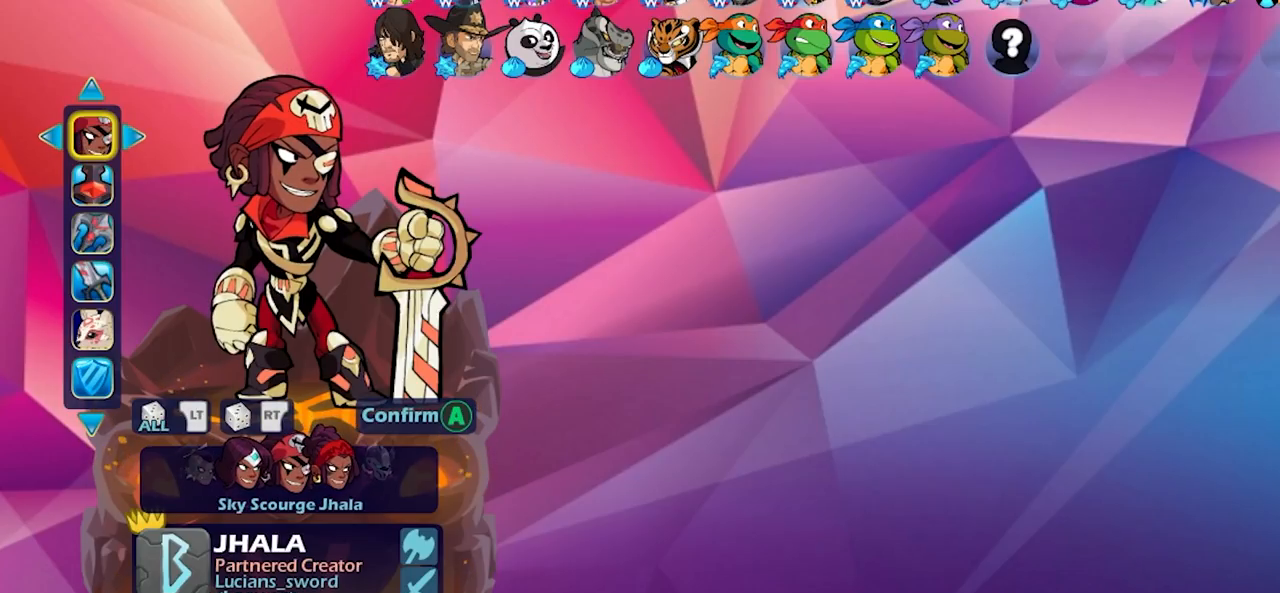
{"buttons": [], "left_stick": "center", "events": []}
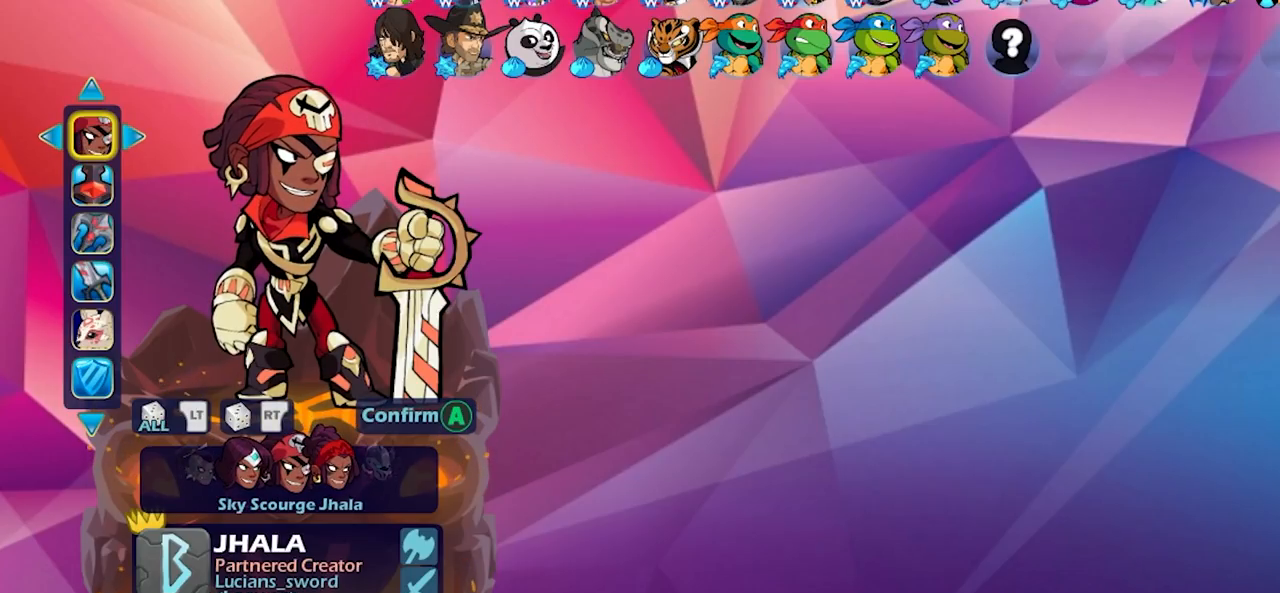
{"buttons": [], "left_stick": "center", "events": [[117, "left_stick", "left"], [183, "left_stick", "center"]]}
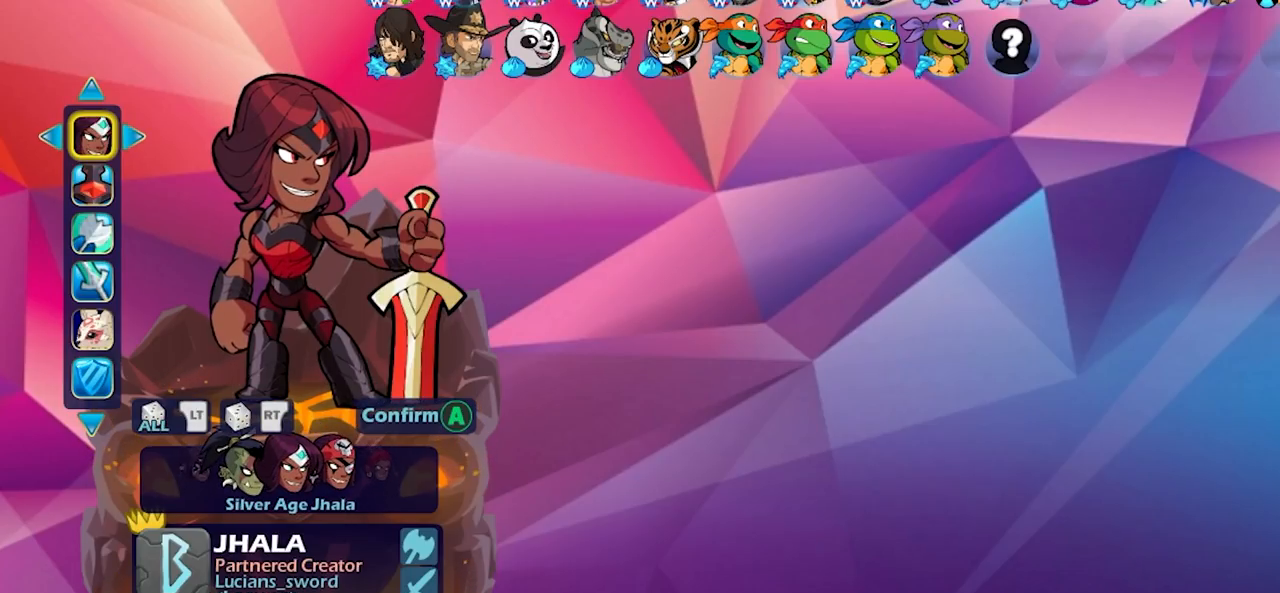
{"buttons": [], "left_stick": "center", "events": [[117, "left_stick", "right"], [267, "left_stick", "center"]]}
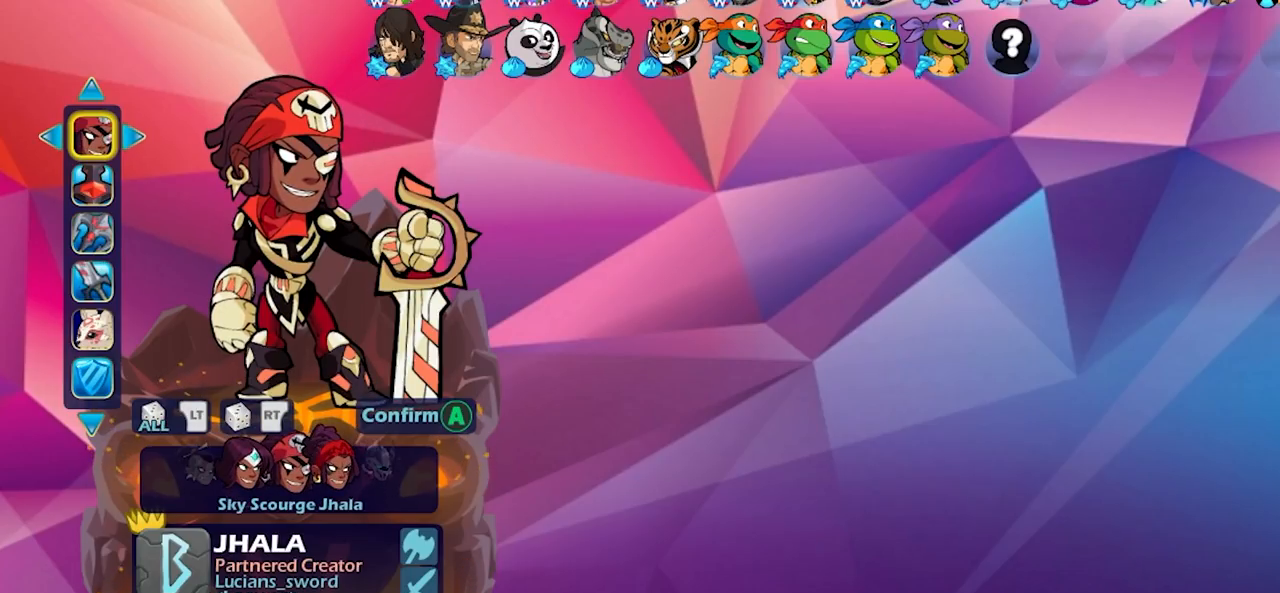
{"buttons": [], "left_stick": "center", "events": []}
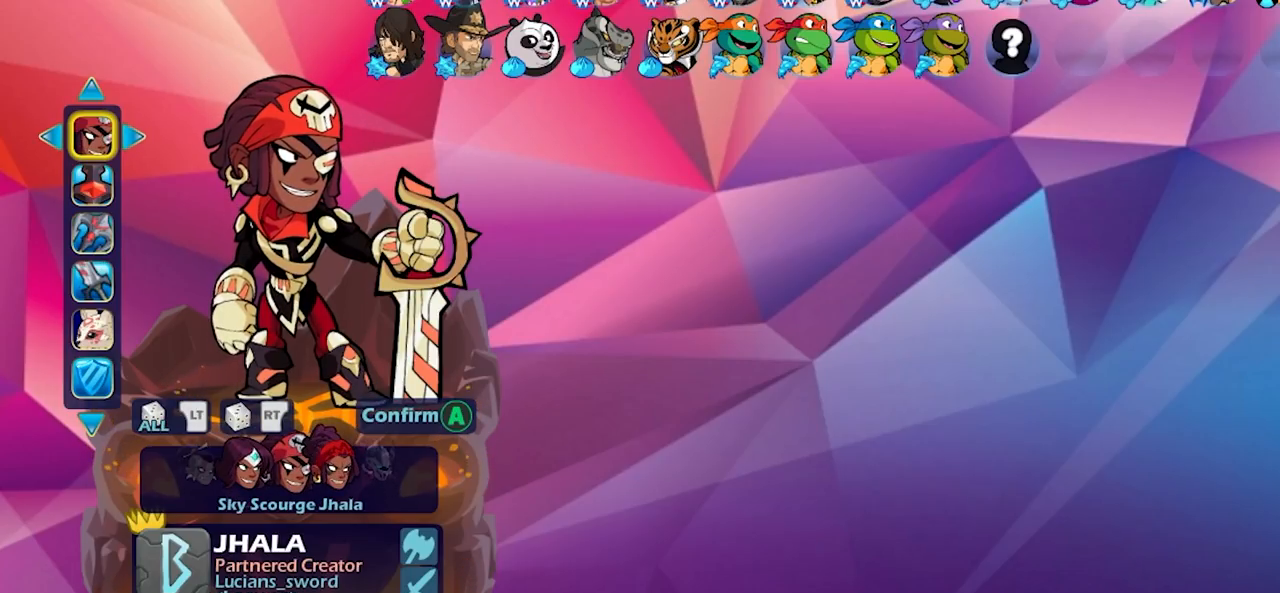
{"buttons": [], "left_stick": "center", "events": []}